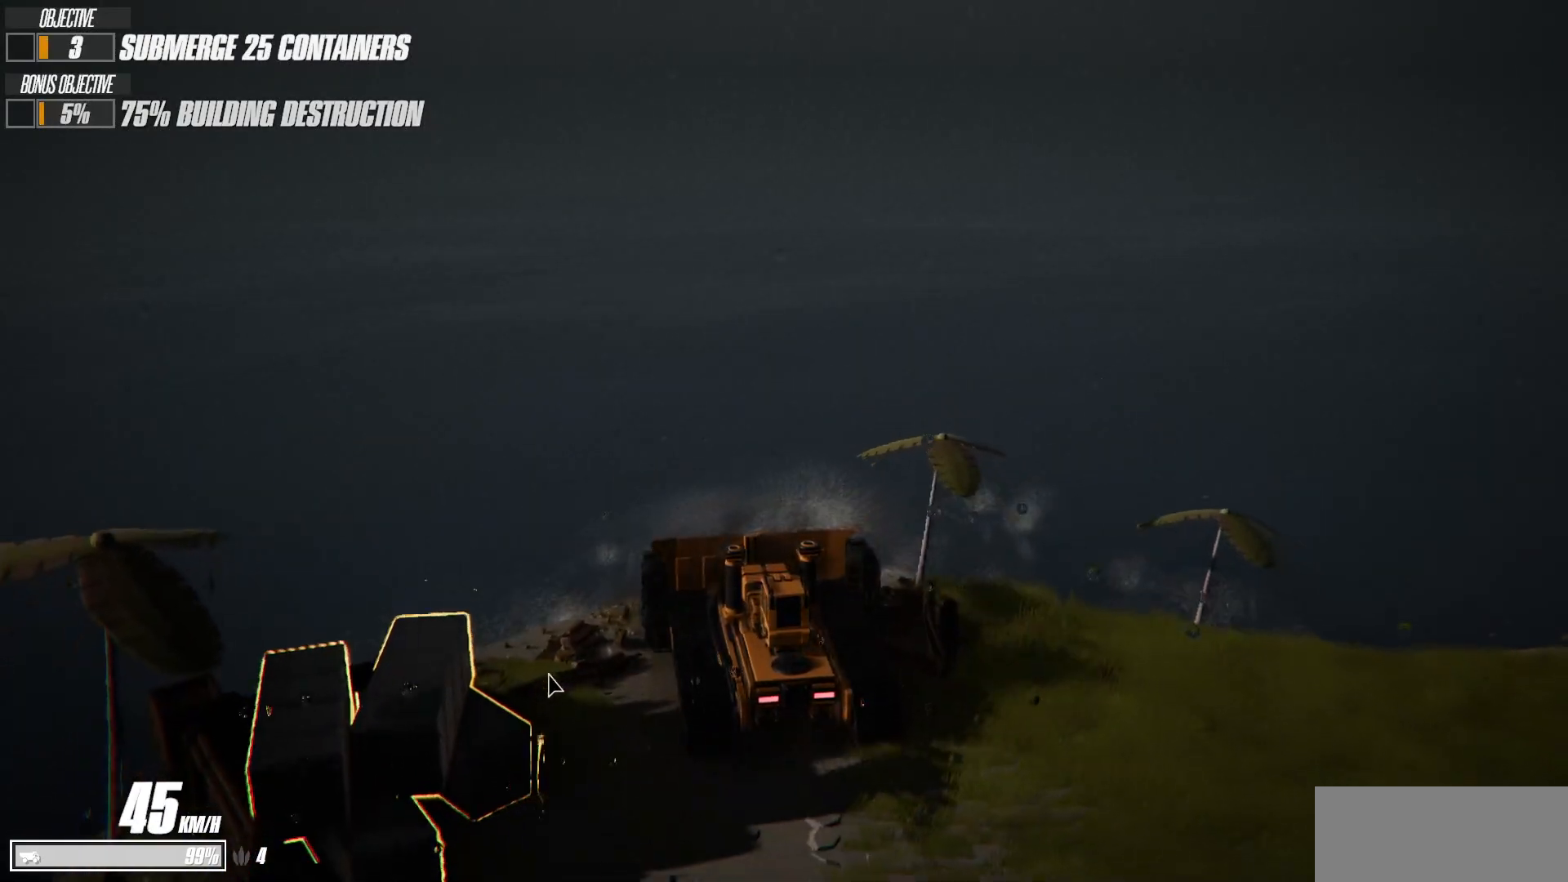
Gameplay with keyboard; each line is a JSON object with the keys held at the frame after it. "events" lists presses ("down") and releases ("up") of "a", "d", "s", "shift", "space" and "w" between this image and that frame as [ms after this image, input, new state], when the widget could be followed in between. No other keys are recorded. Mouse input is not recorded.
{"keys": ["d", "s"], "events": []}
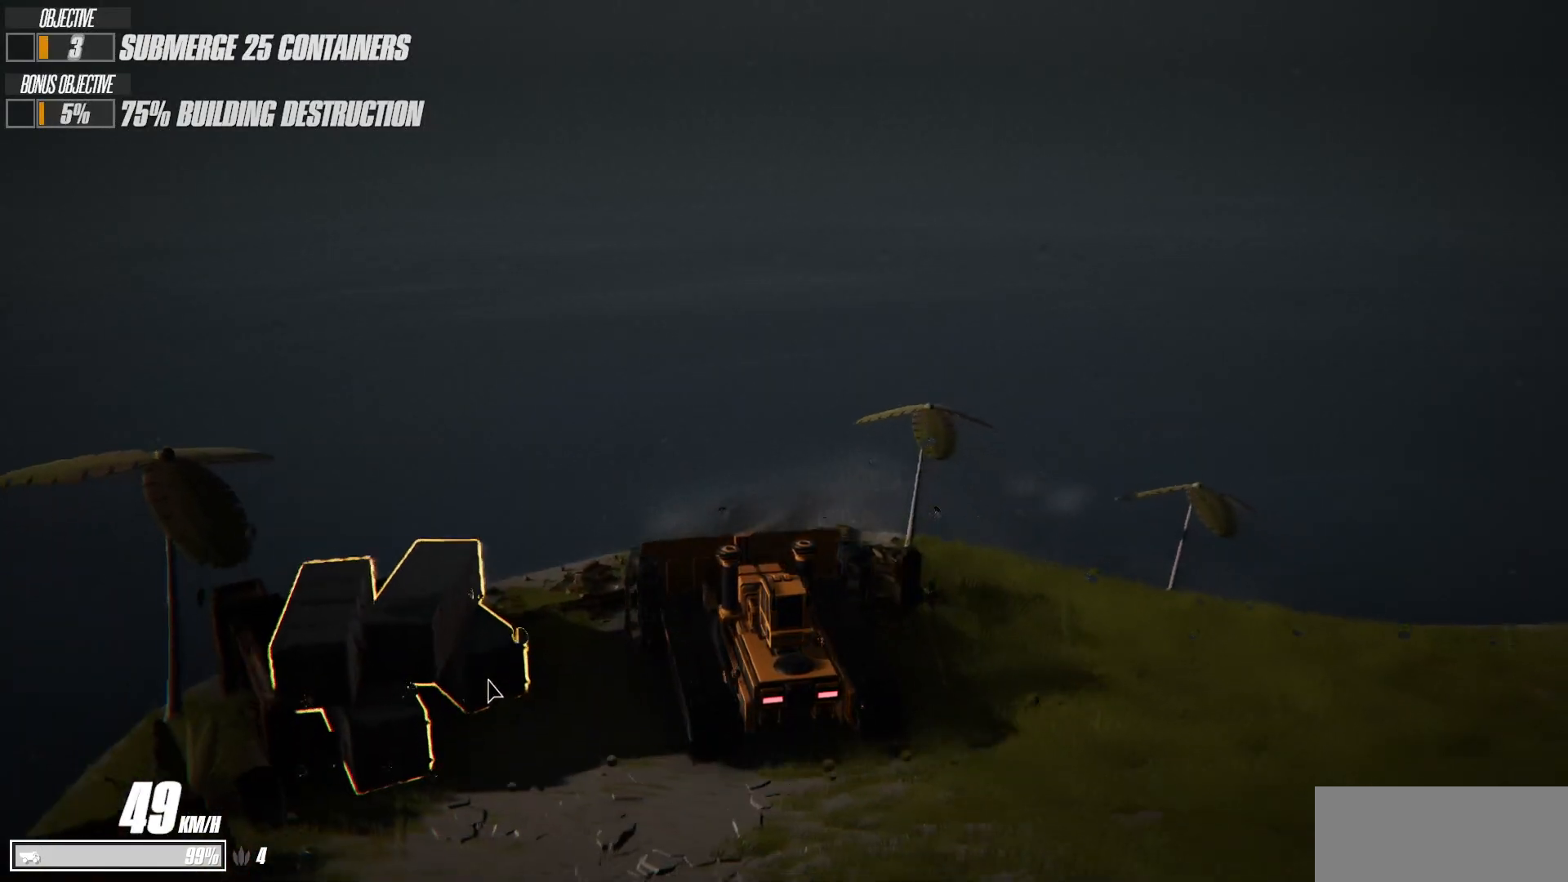
{"keys": ["d", "s"], "events": [[117, "a", "down"], [450, "a", "up"]]}
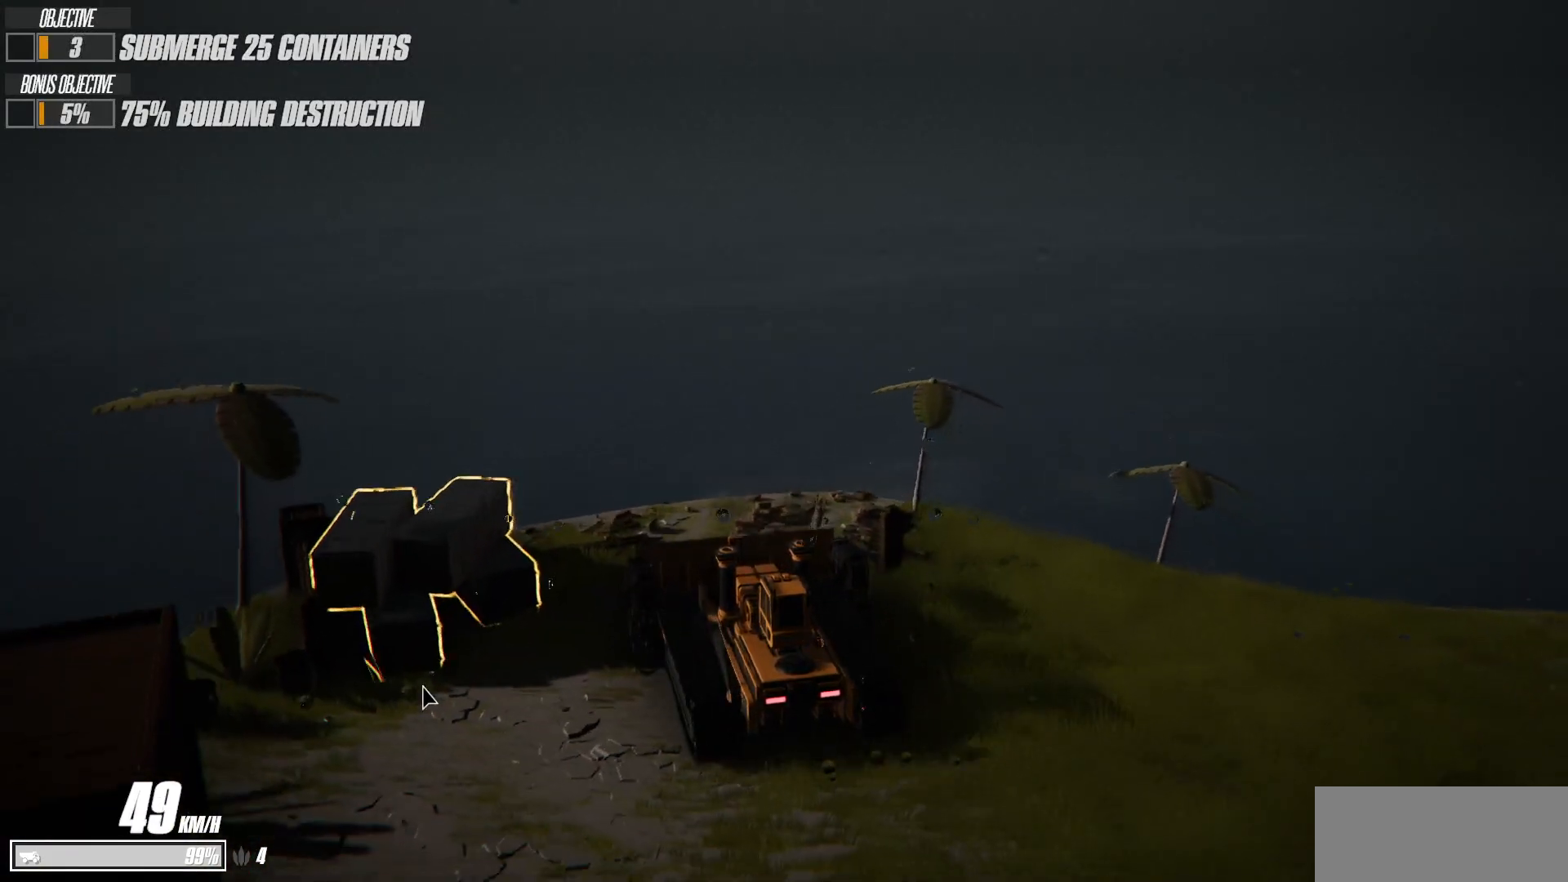
{"keys": [], "events": [[450, "d", "up"], [450, "s", "up"]]}
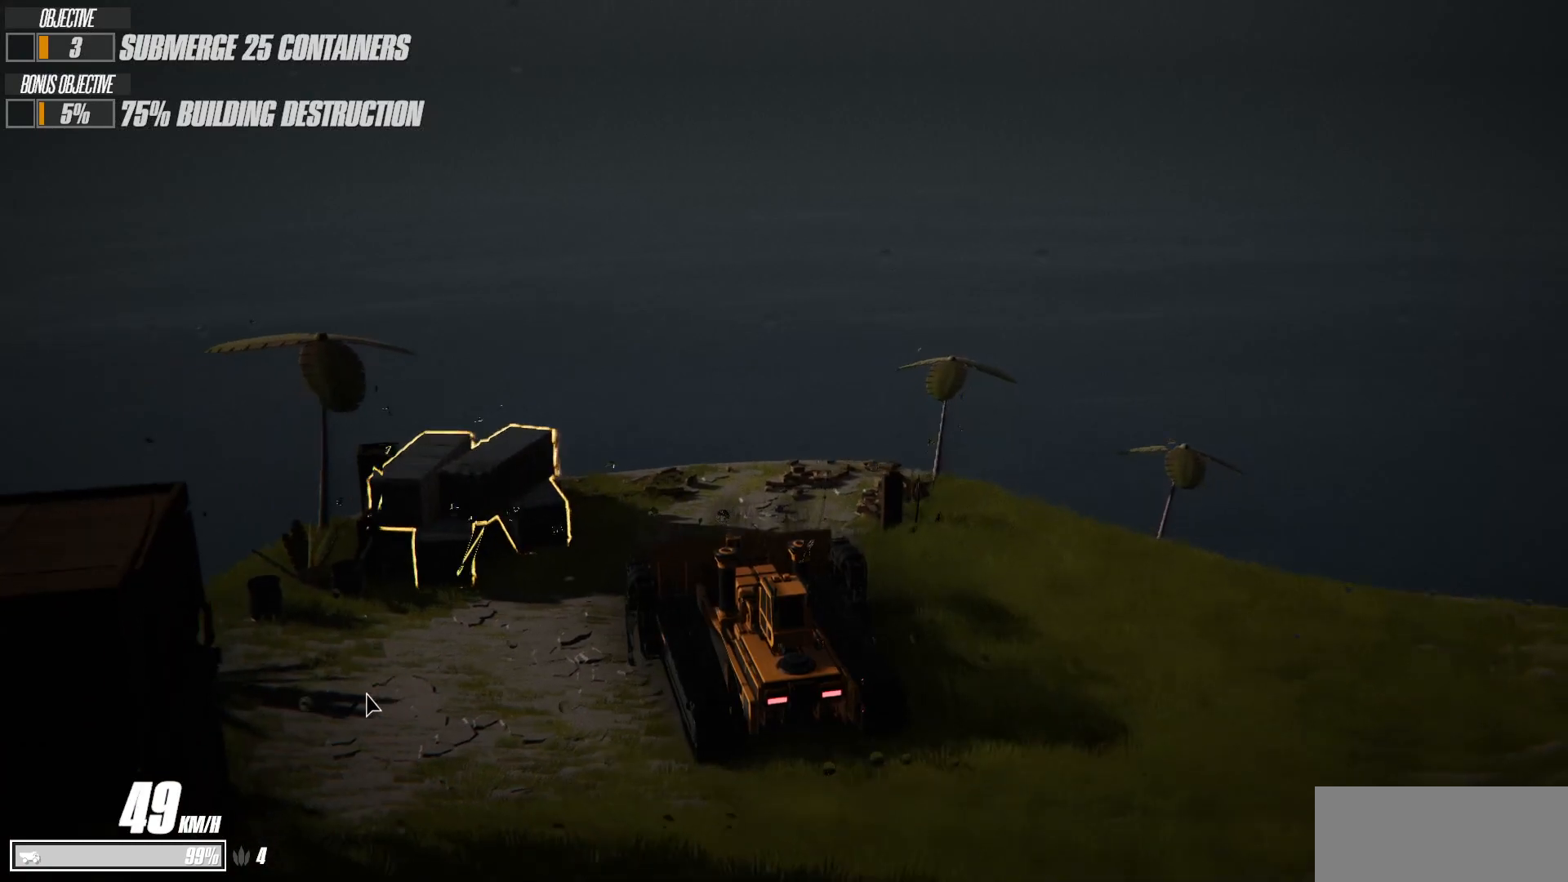
{"keys": ["a"], "events": [[33, "a", "down"]]}
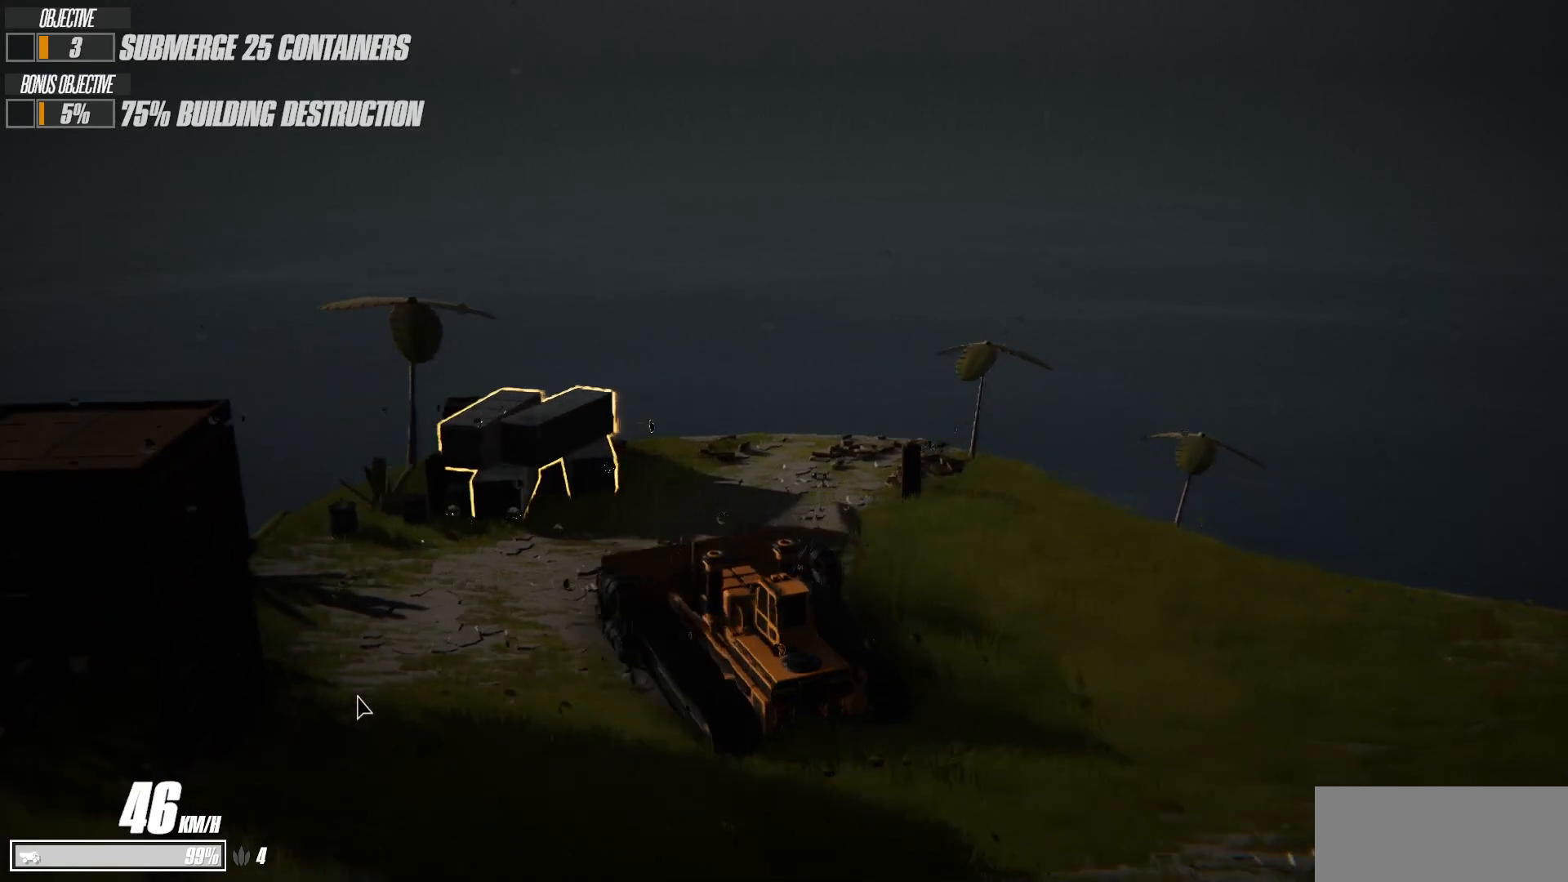
{"keys": ["d", "w"], "events": [[83, "w", "down"], [100, "space", "down"], [217, "a", "up"], [350, "space", "up"], [383, "d", "down"]]}
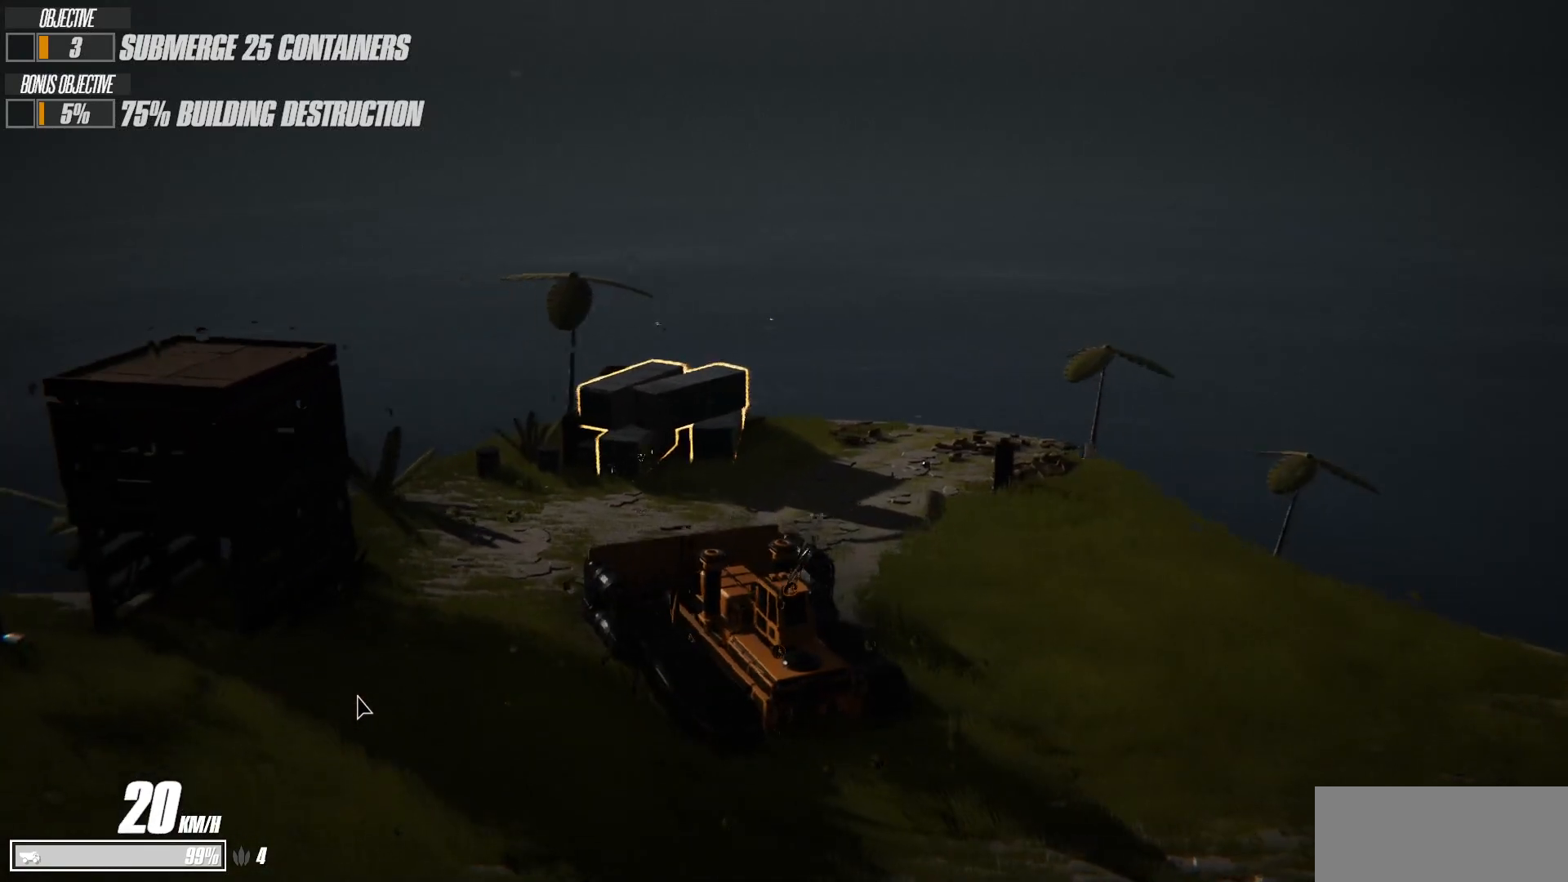
{"keys": ["d", "space", "w"], "events": [[67, "w", "up"], [150, "w", "down"], [250, "space", "down"]]}
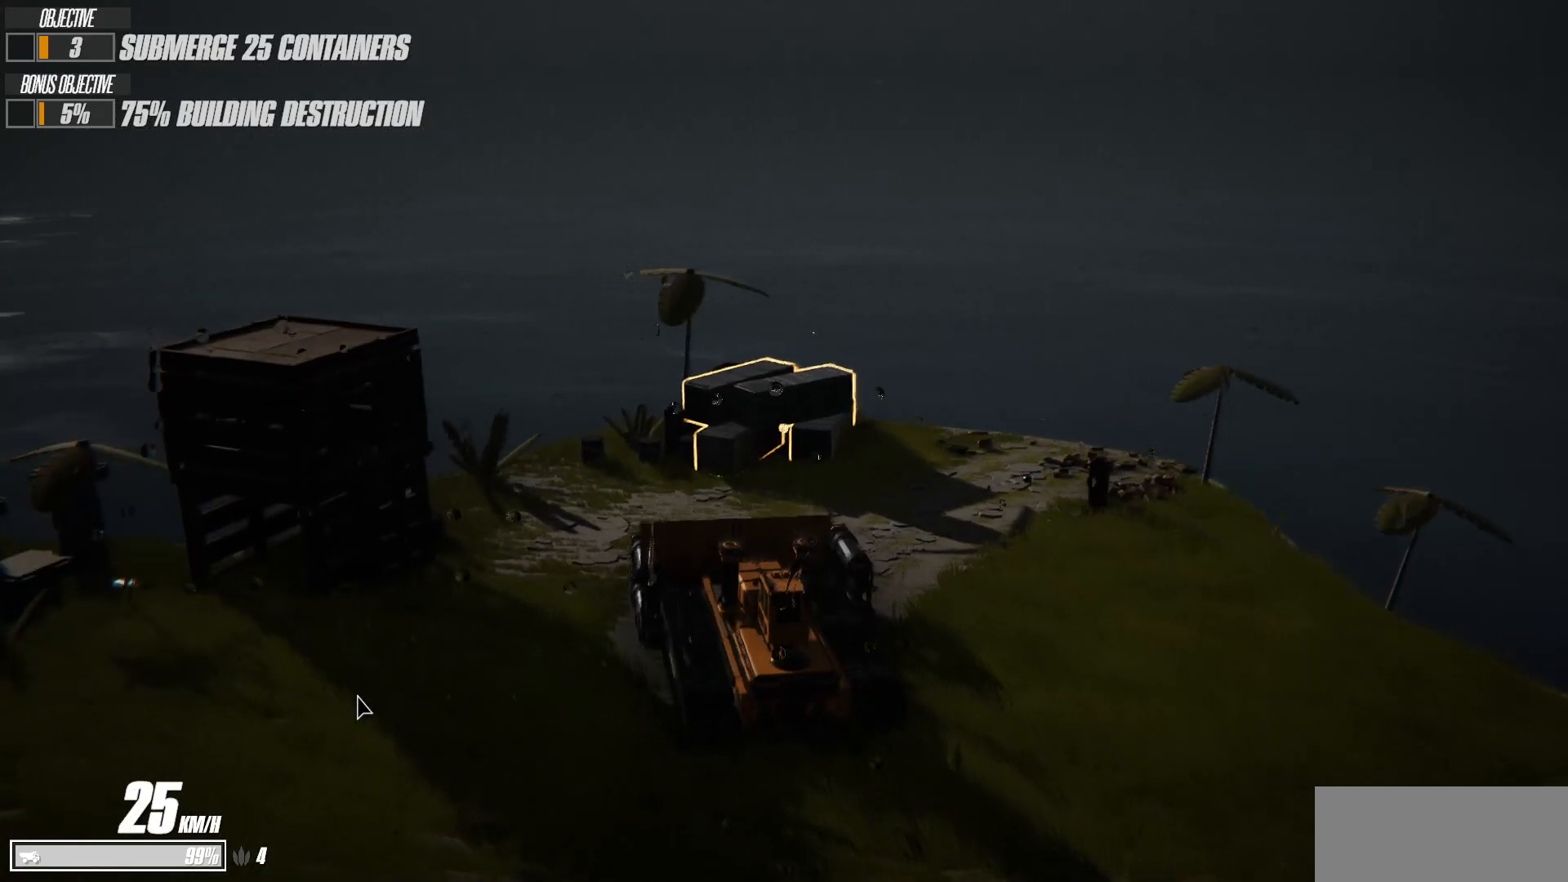
{"keys": ["d", "space", "w"], "events": [[100, "d", "up"], [317, "d", "down"]]}
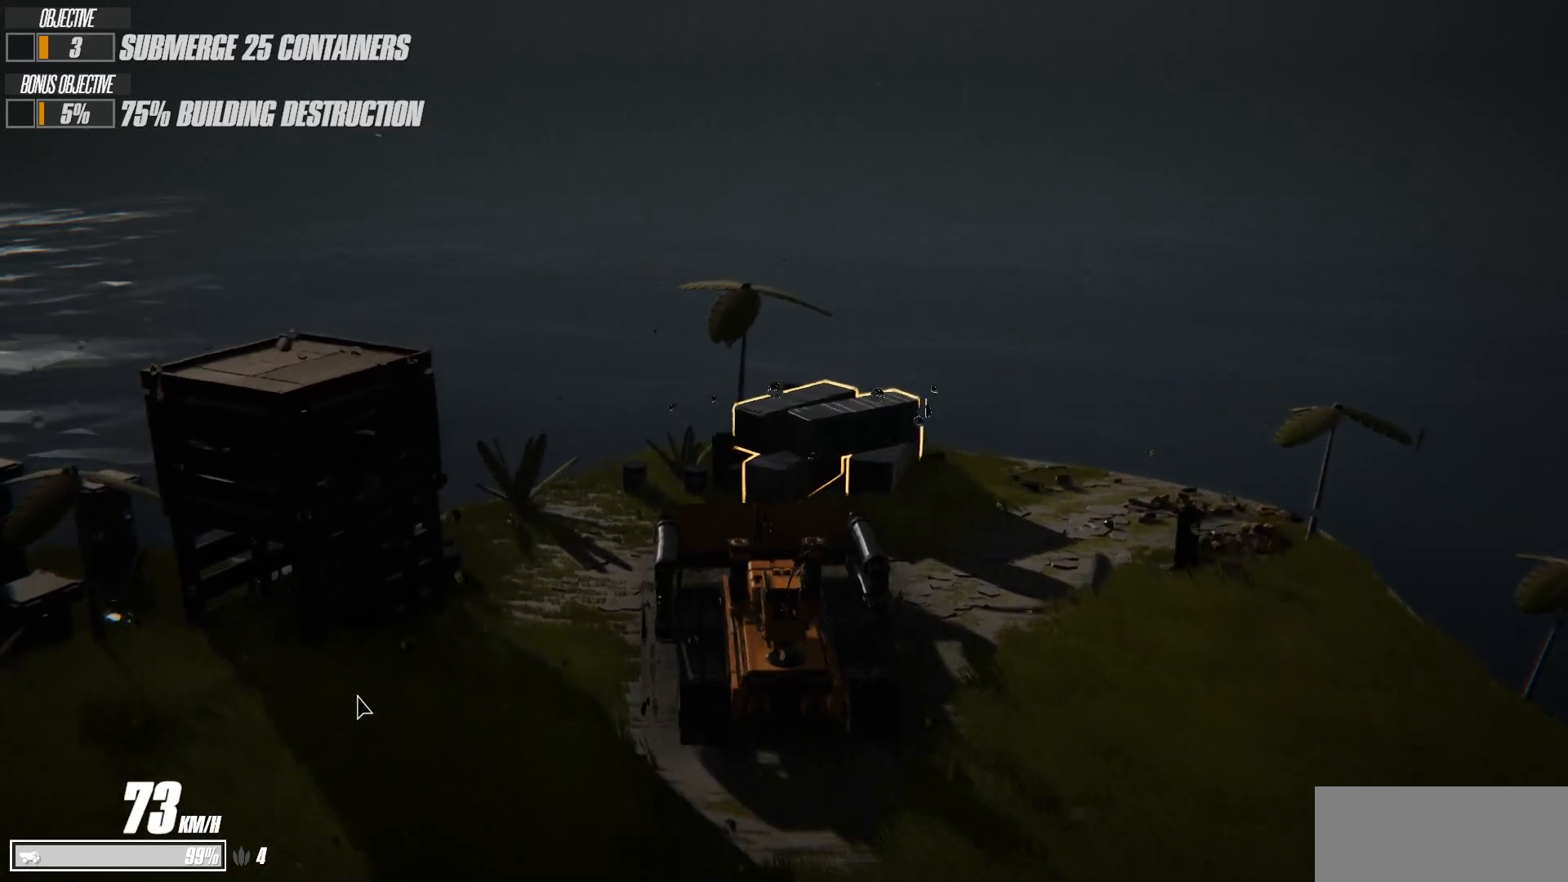
{"keys": ["space", "w"], "events": [[400, "d", "up"]]}
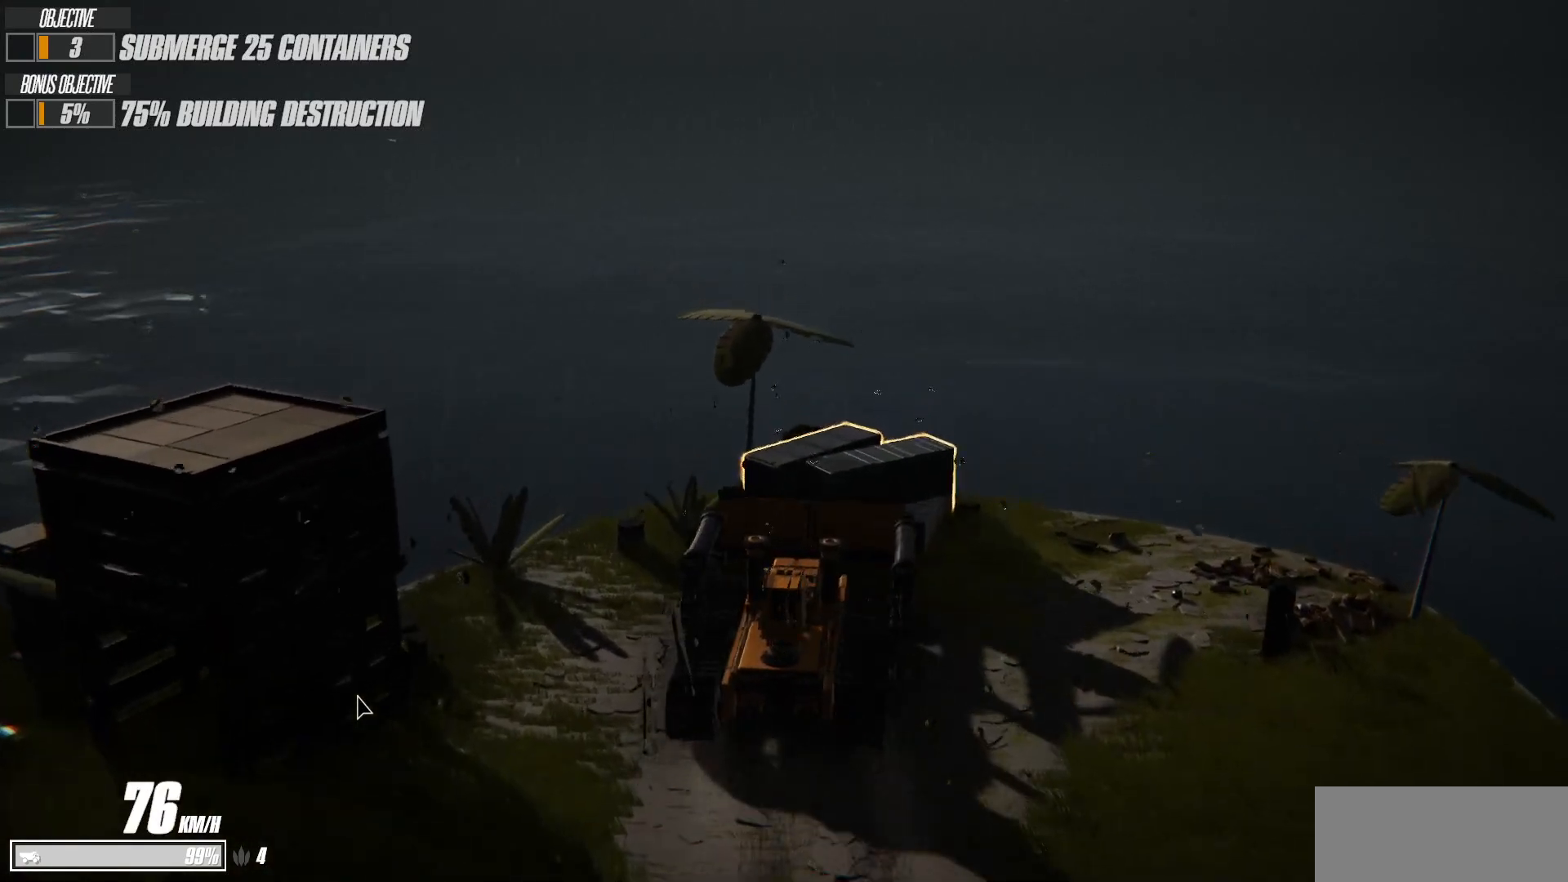
{"keys": ["space", "w"], "events": []}
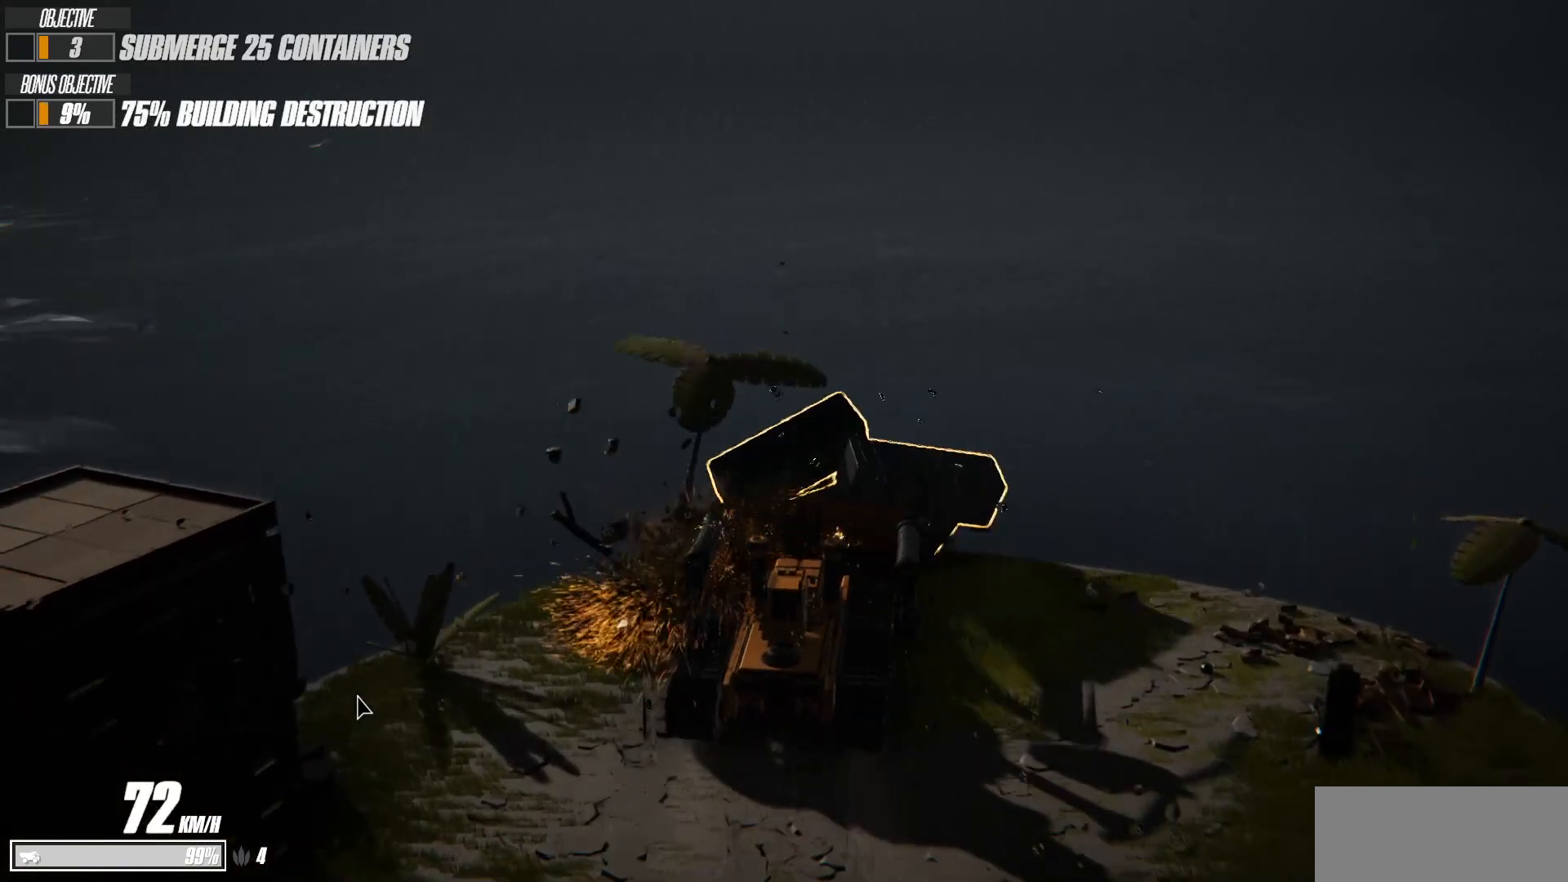
{"keys": ["s"], "events": [[250, "w", "up"], [267, "space", "up"], [367, "s", "down"]]}
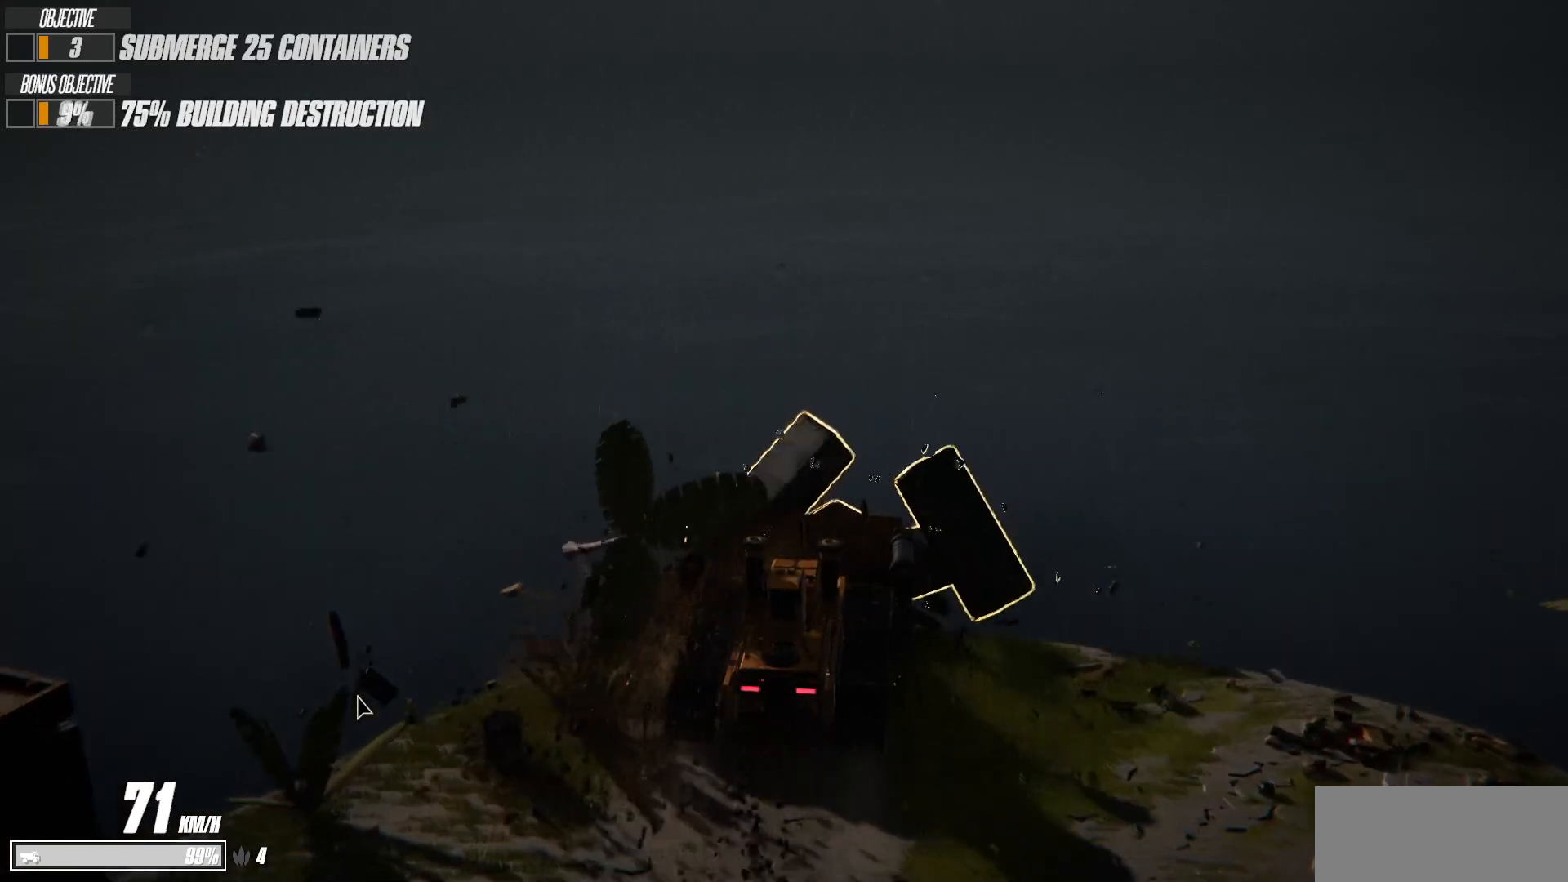
{"keys": ["s"], "events": []}
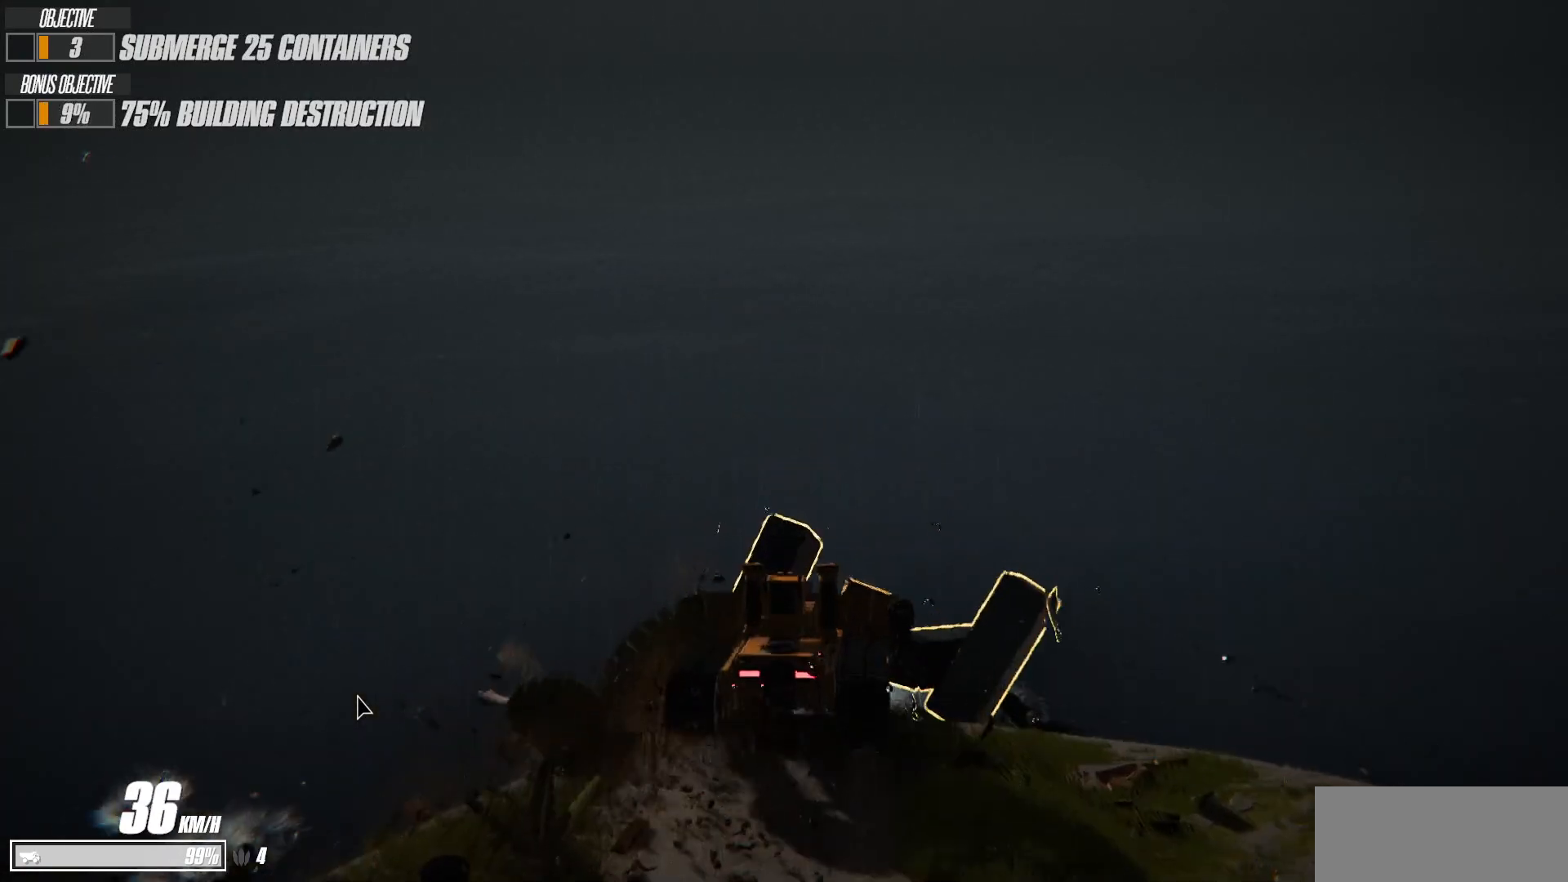
{"keys": ["s"], "events": []}
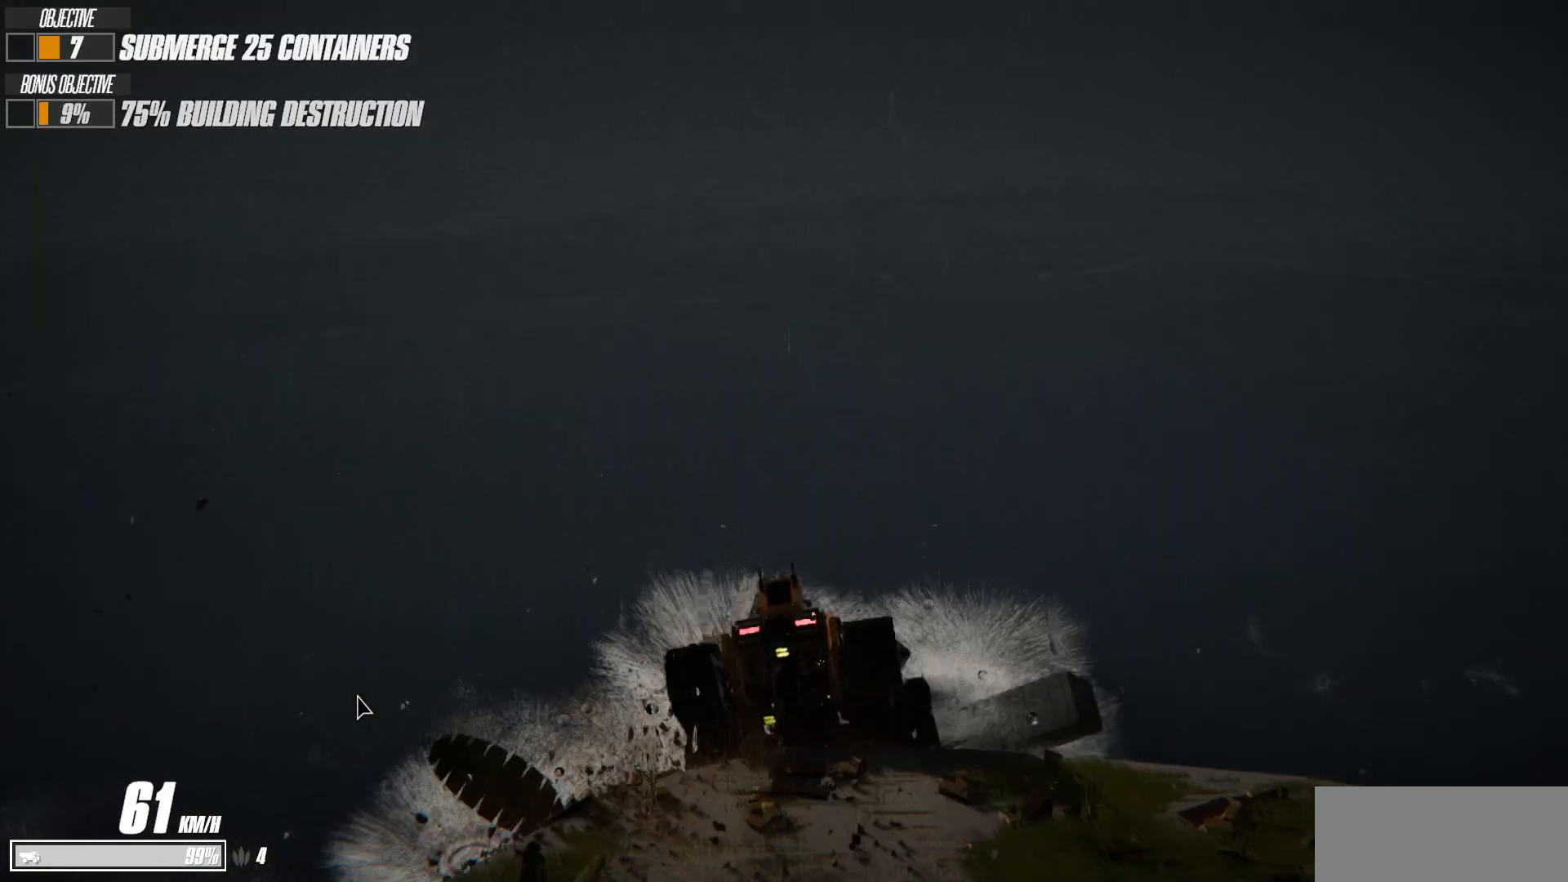
{"keys": ["s"], "events": []}
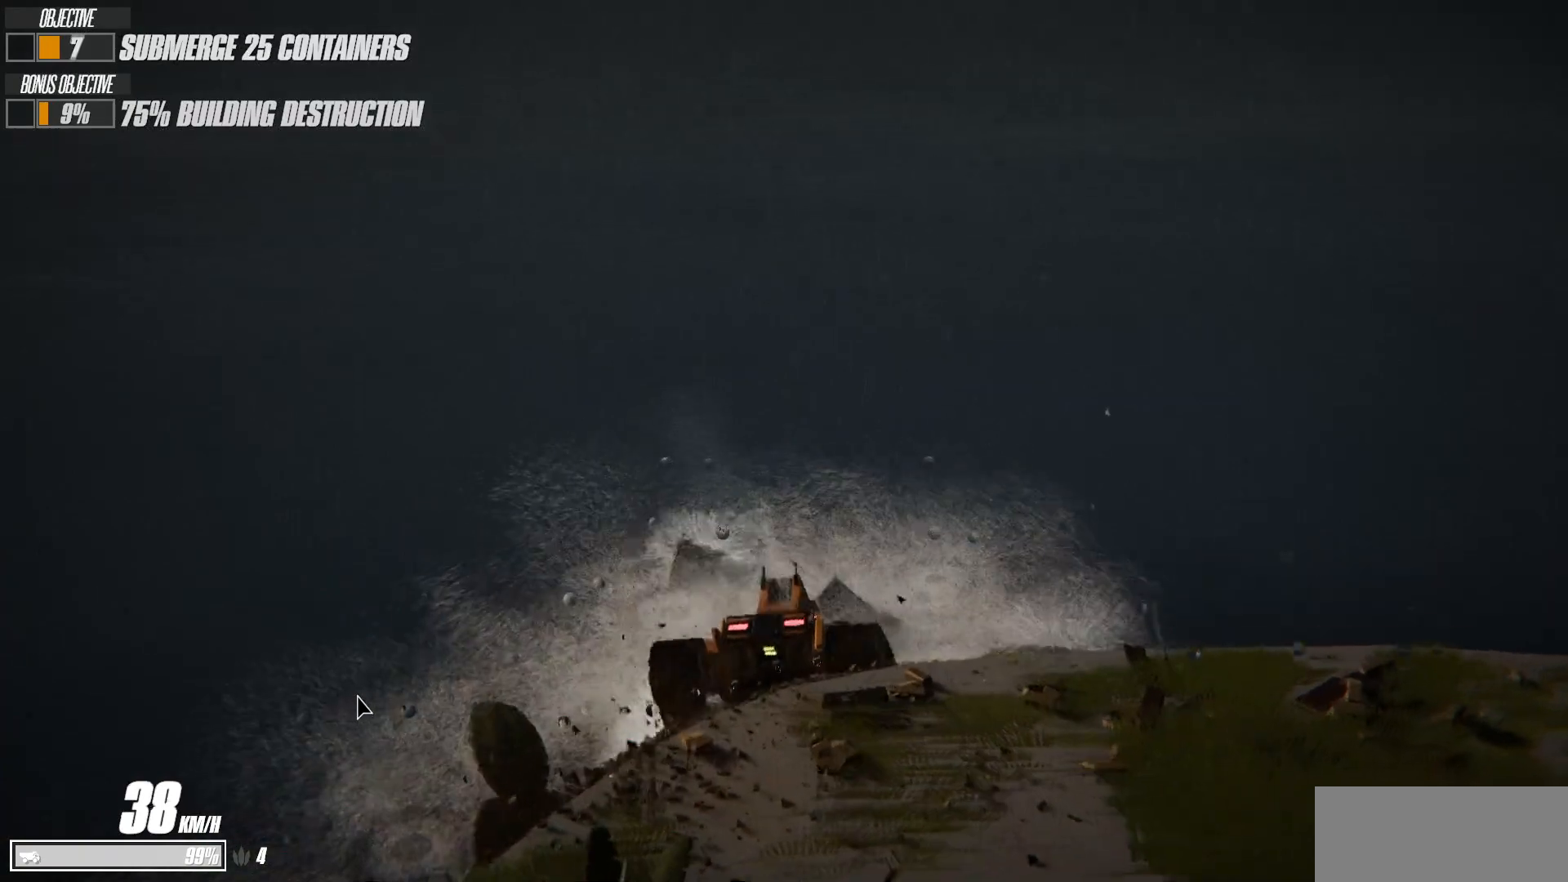
{"keys": ["s"], "events": []}
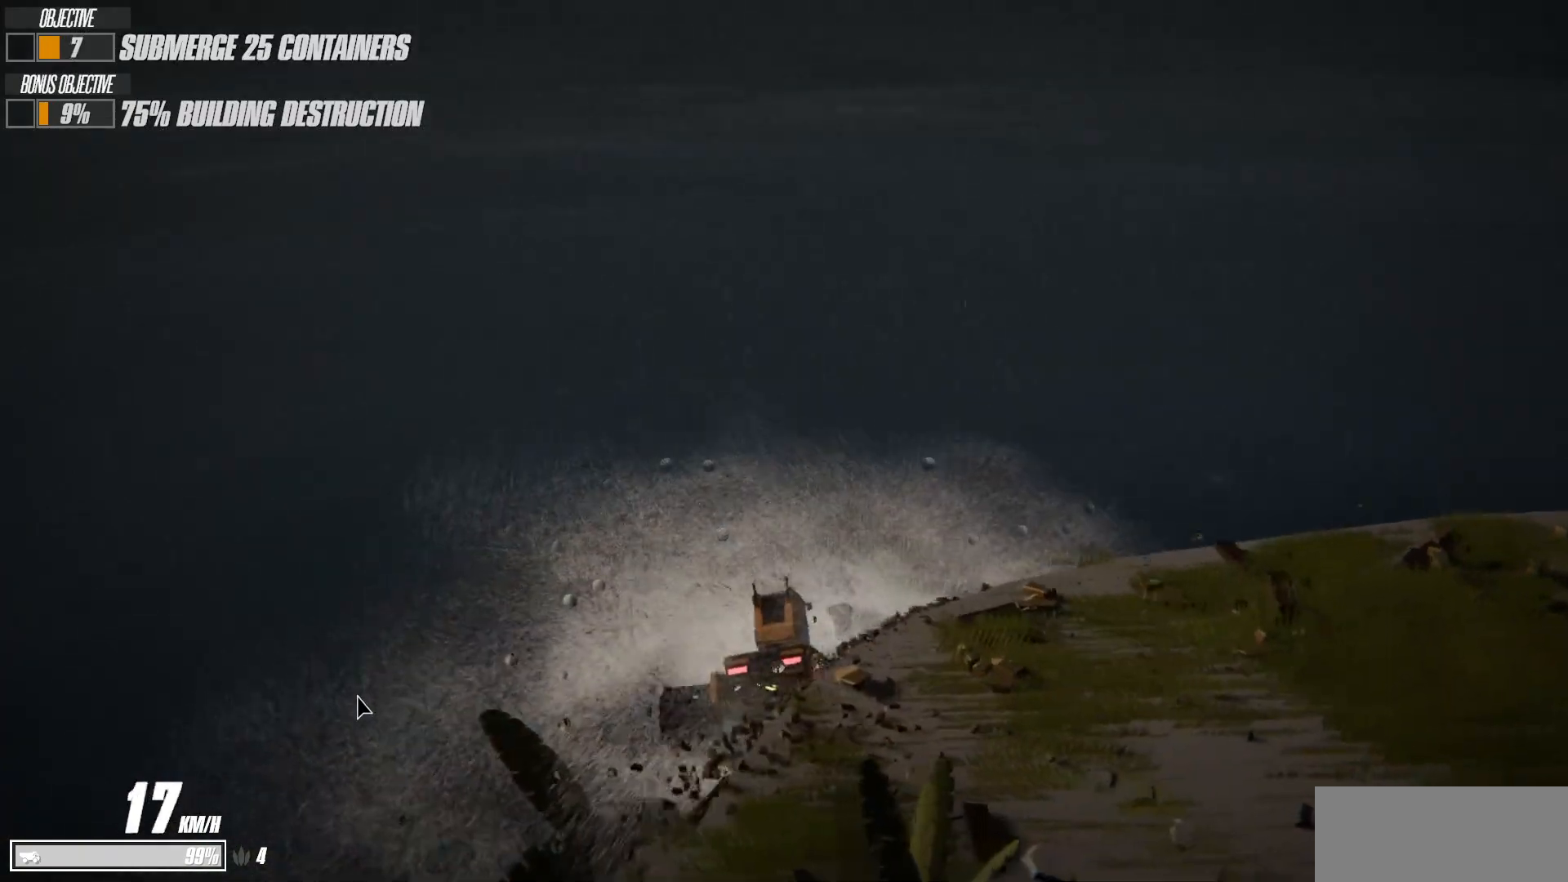
{"keys": ["s"], "events": []}
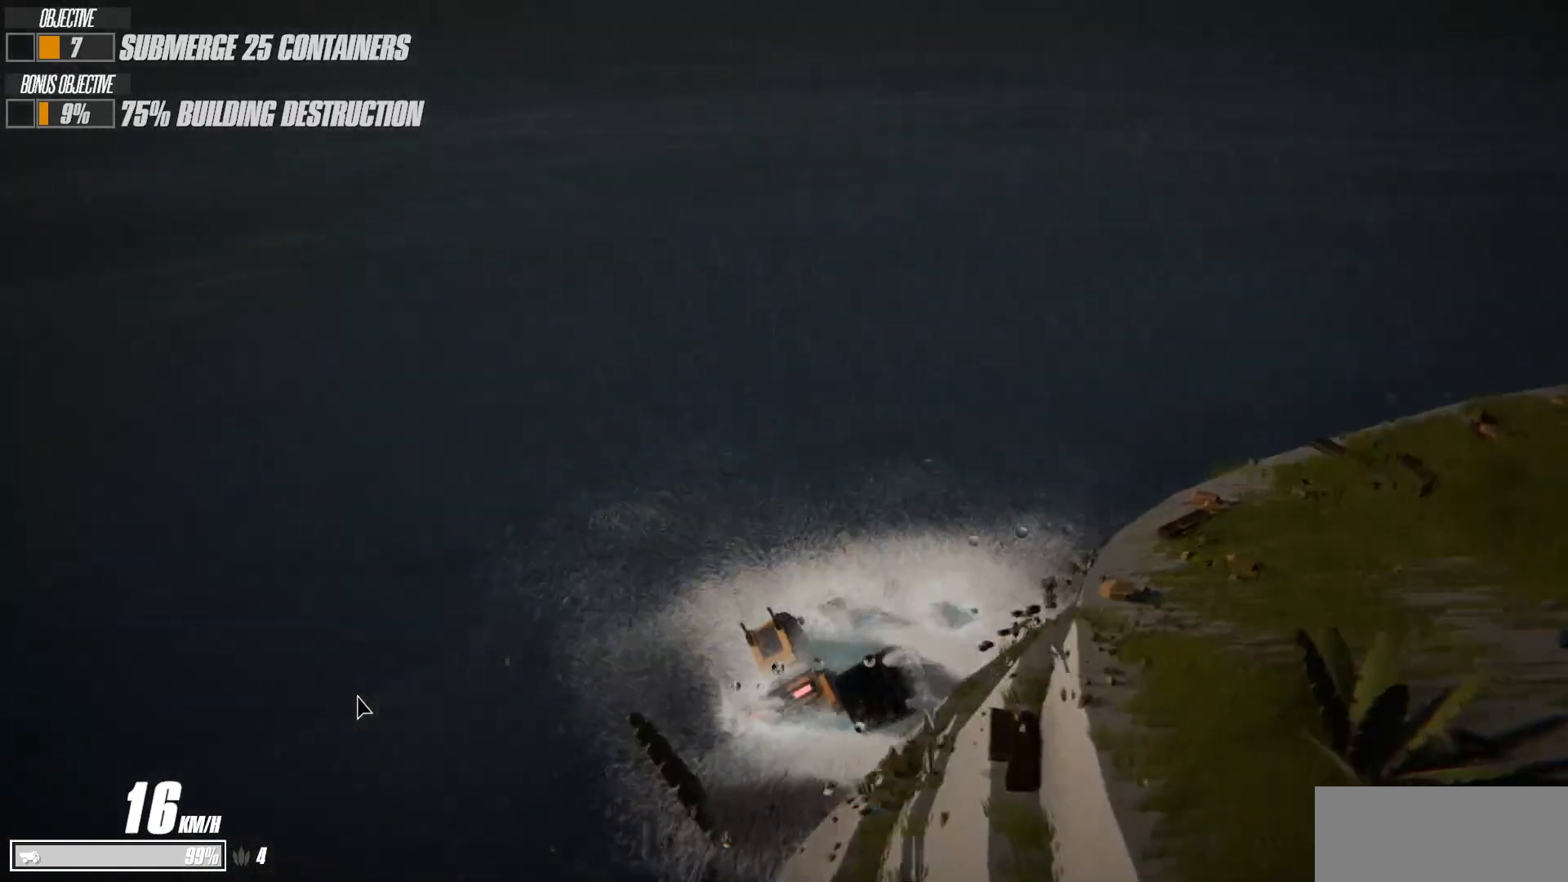
{"keys": ["s"], "events": []}
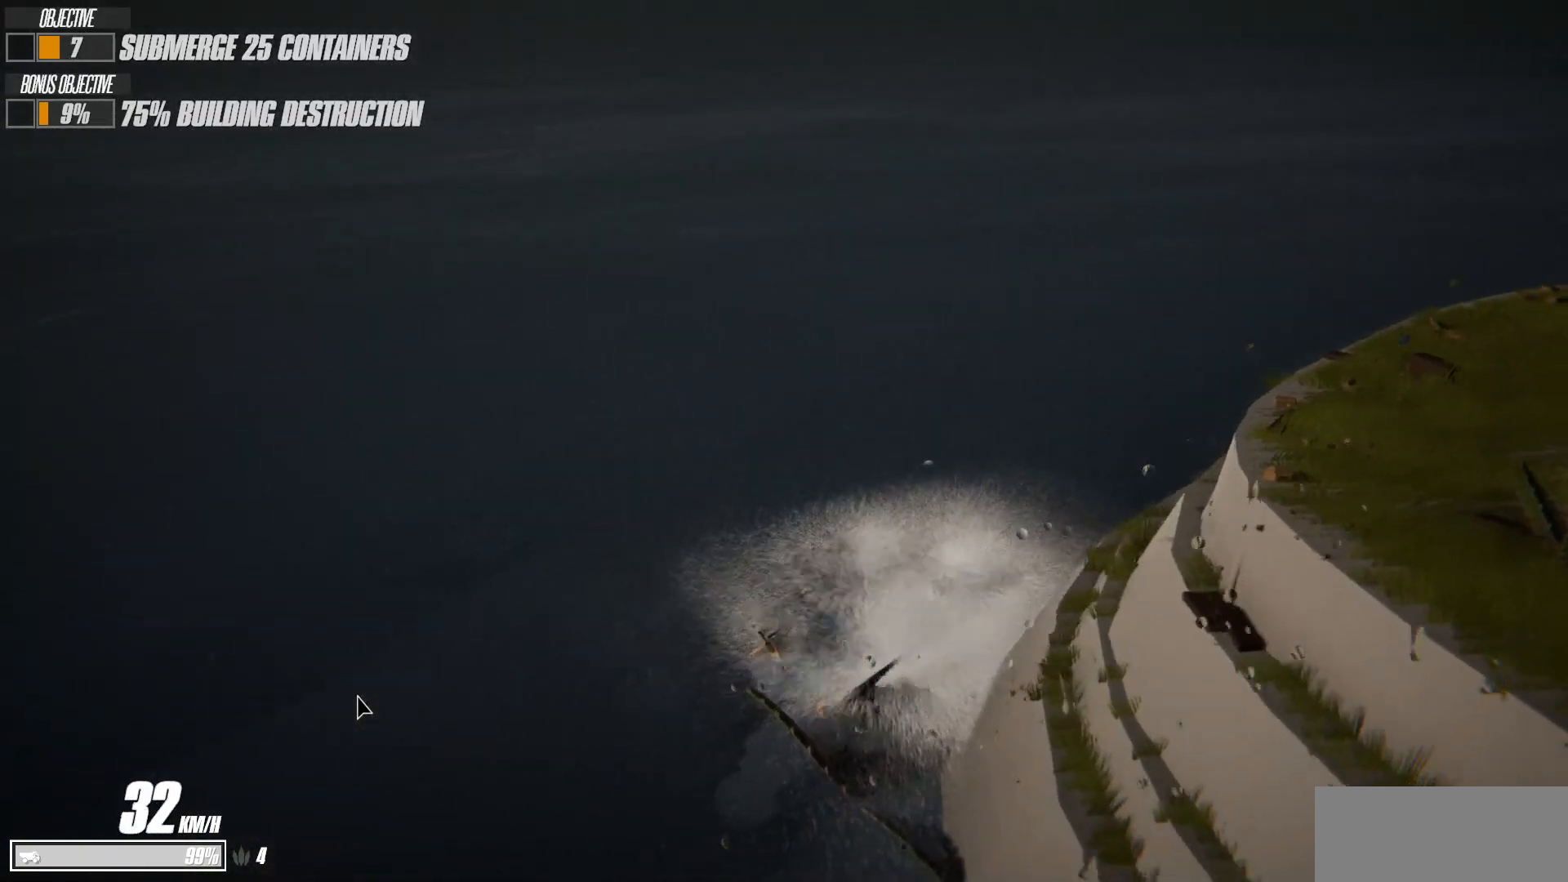
{"keys": ["s"], "events": []}